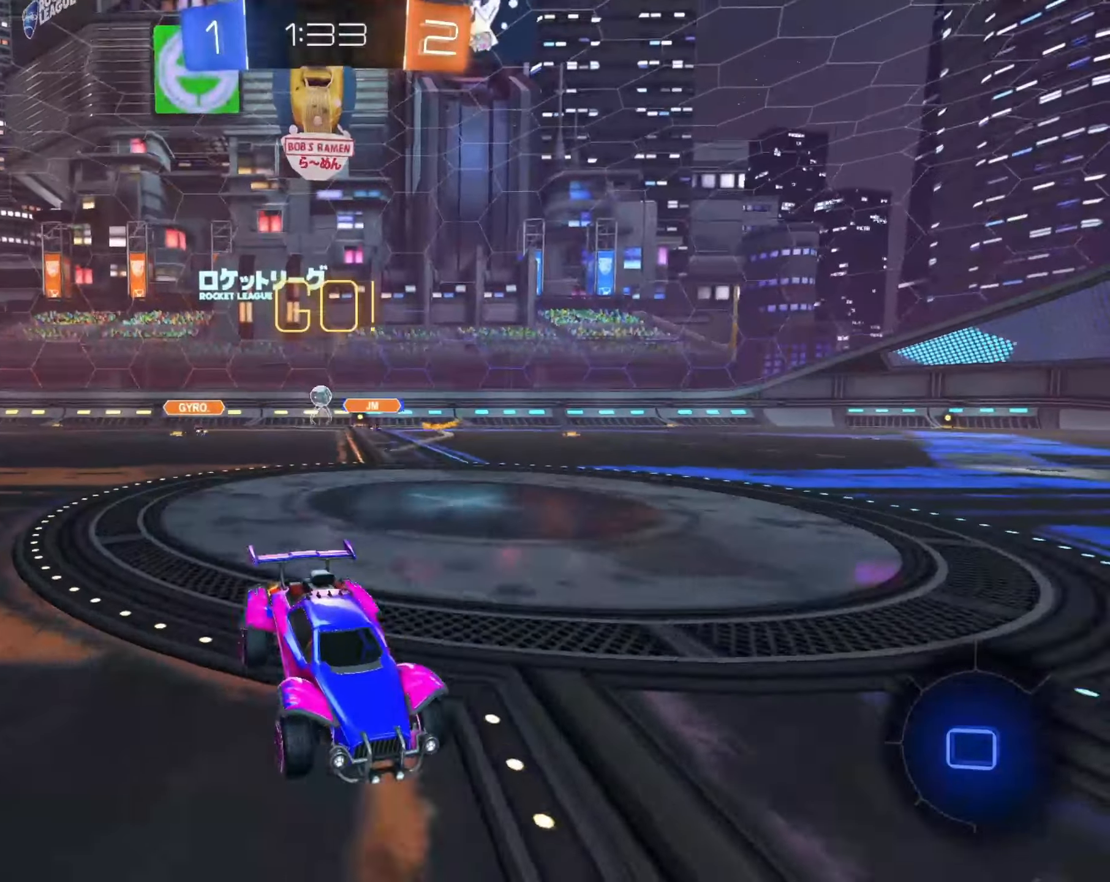
Gameplay with a controller (PlayStation layout); each line is a JSON object with the inputs held at the frame after it (dt_ms = milliseconds from this image to that frame). "events" lists button and stick changes between this image and that frame as [ms after this image, input, new state], when the widget could be followed in between.
{"dt_ms": 500, "buttons": ["R1", "R2"], "left_stick": "down-right", "right_stick": "center", "events": [[67, "CROSS", "up"], [67, "left_stick", "up-right"], [133, "CROSS", "down"], [183, "R1", "down"], [183, "left_stick", "down-right"], [250, "left_stick", "down"], [350, "CROSS", "up"], [433, "left_stick", "down-right"]]}
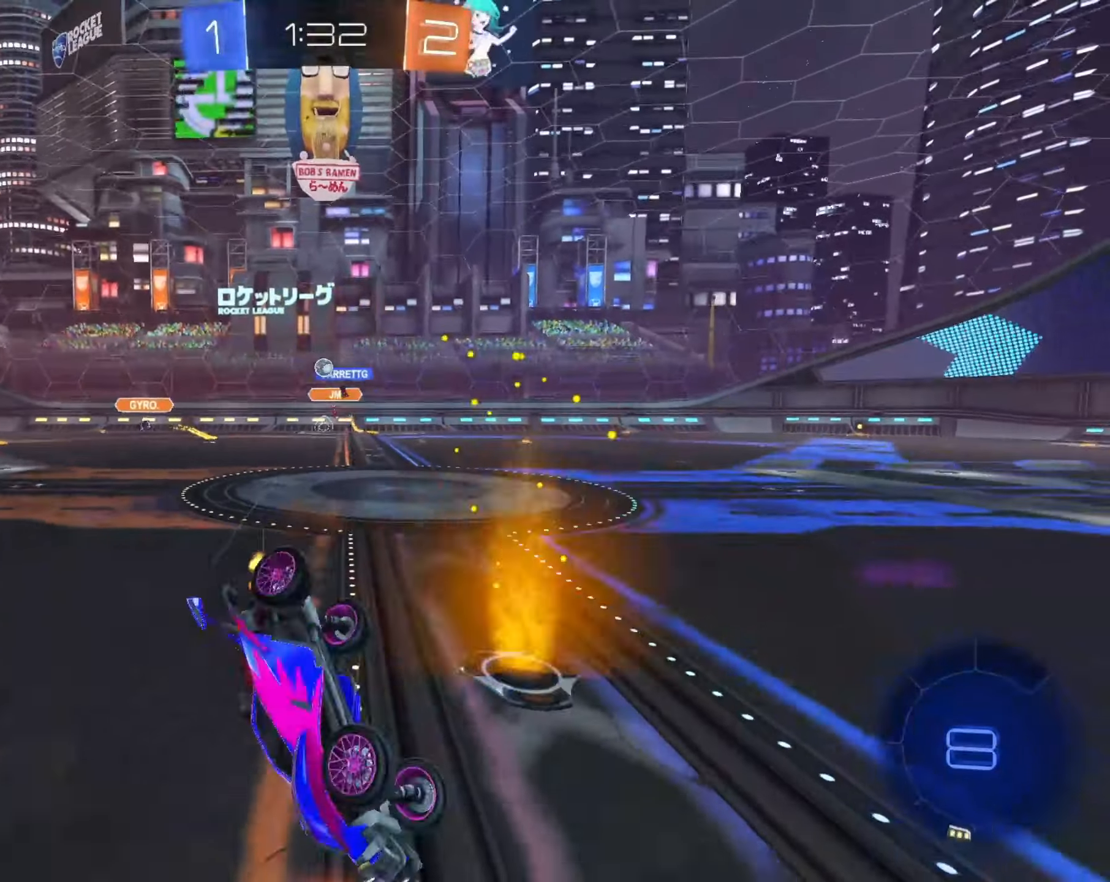
{"dt_ms": 500, "buttons": ["R2"], "left_stick": "center", "right_stick": "center", "events": [[150, "R2", "up"], [433, "left_stick", "center"], [450, "R1", "up"], [450, "R2", "down"]]}
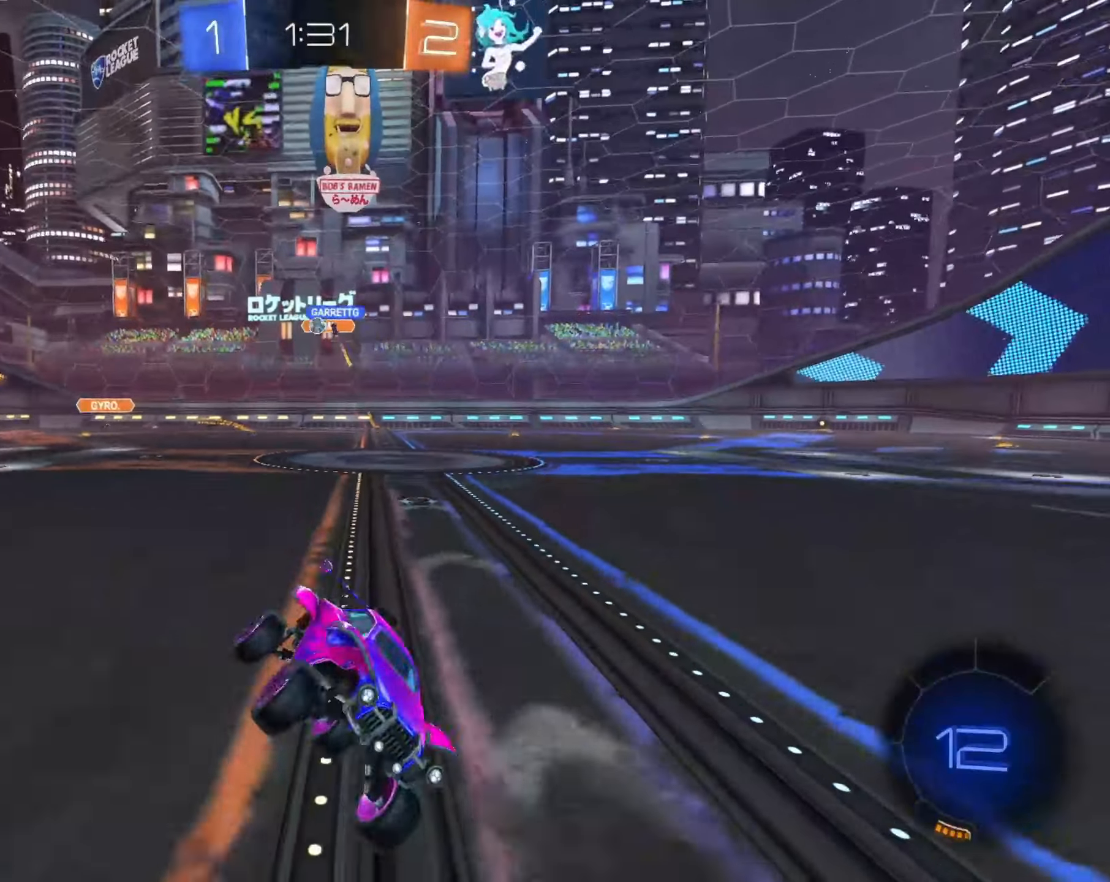
{"dt_ms": 500, "buttons": ["R2"], "left_stick": "center", "right_stick": "center", "events": [[233, "left_stick", "left"], [400, "left_stick", "center"]]}
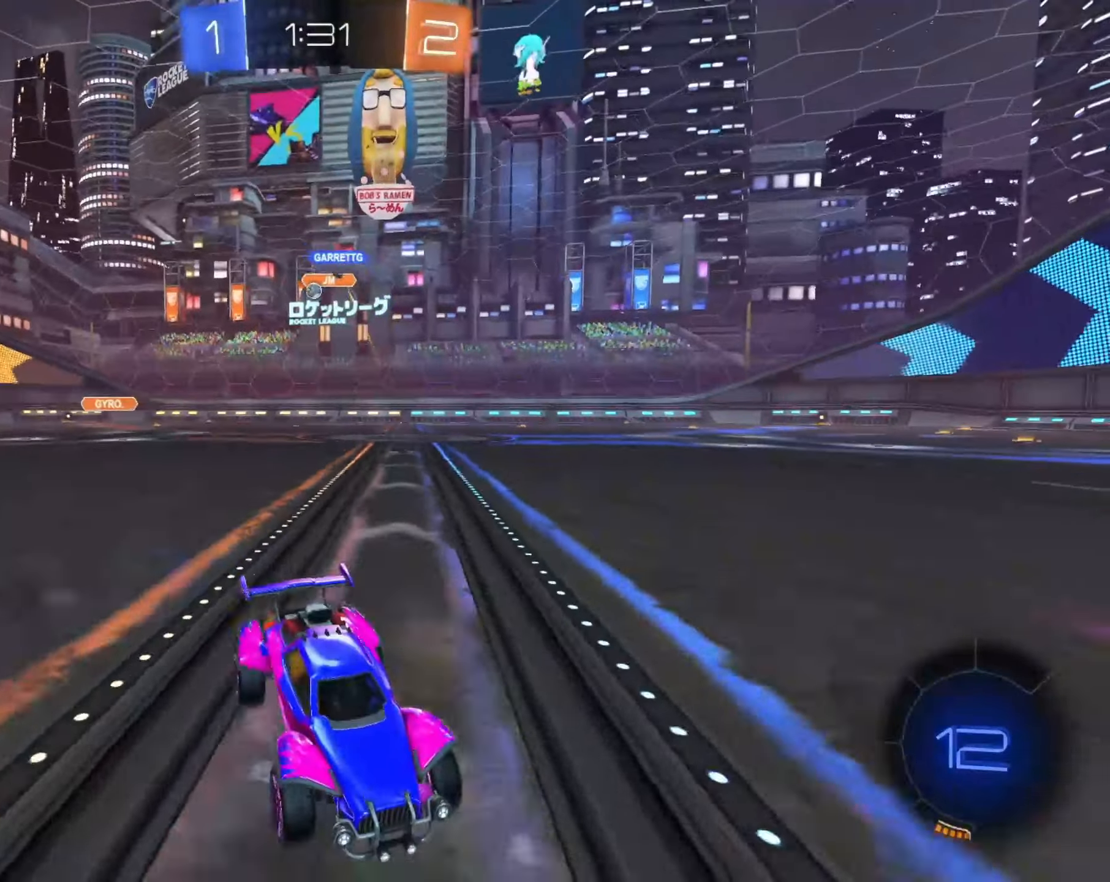
{"dt_ms": 500, "buttons": ["R2"], "left_stick": "right", "right_stick": "center", "events": [[17, "left_stick", "right"], [233, "left_stick", "center"], [300, "SQUARE", "down"], [300, "left_stick", "right"], [483, "SQUARE", "up"]]}
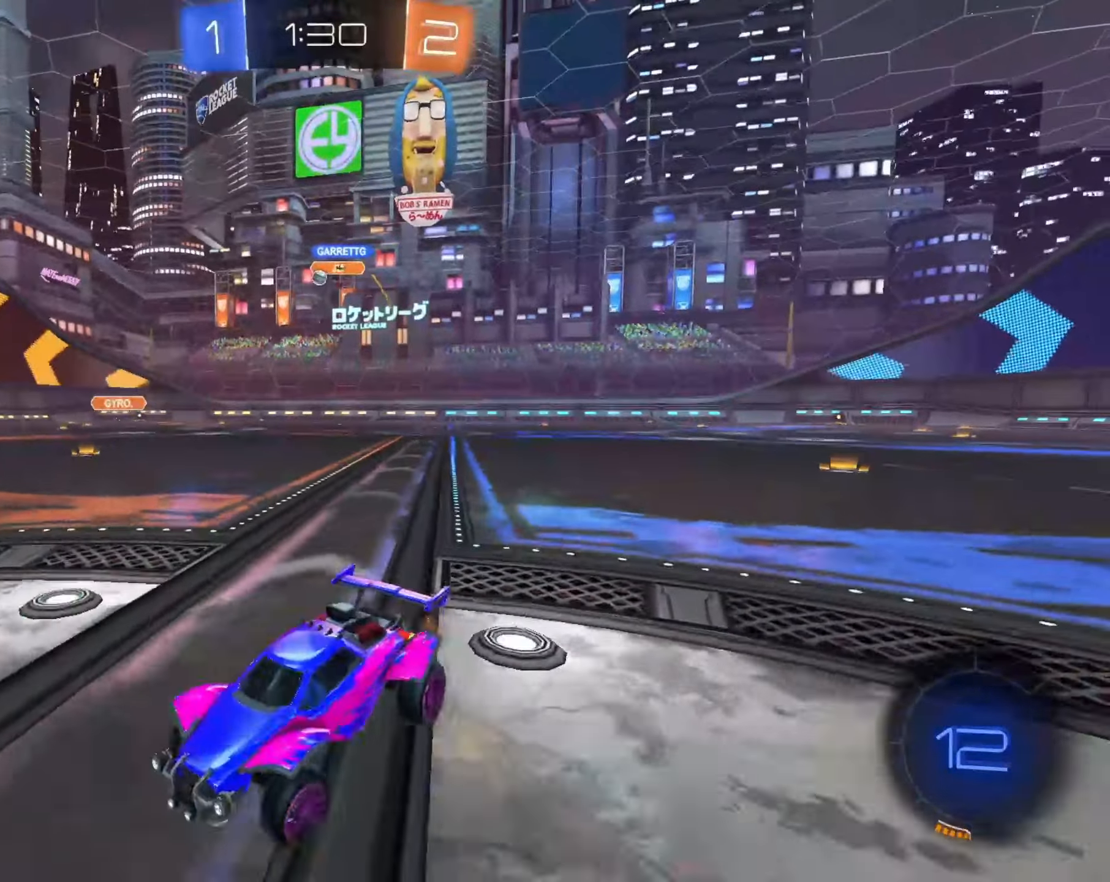
{"dt_ms": 500, "buttons": ["R2"], "left_stick": "right", "right_stick": "center", "events": []}
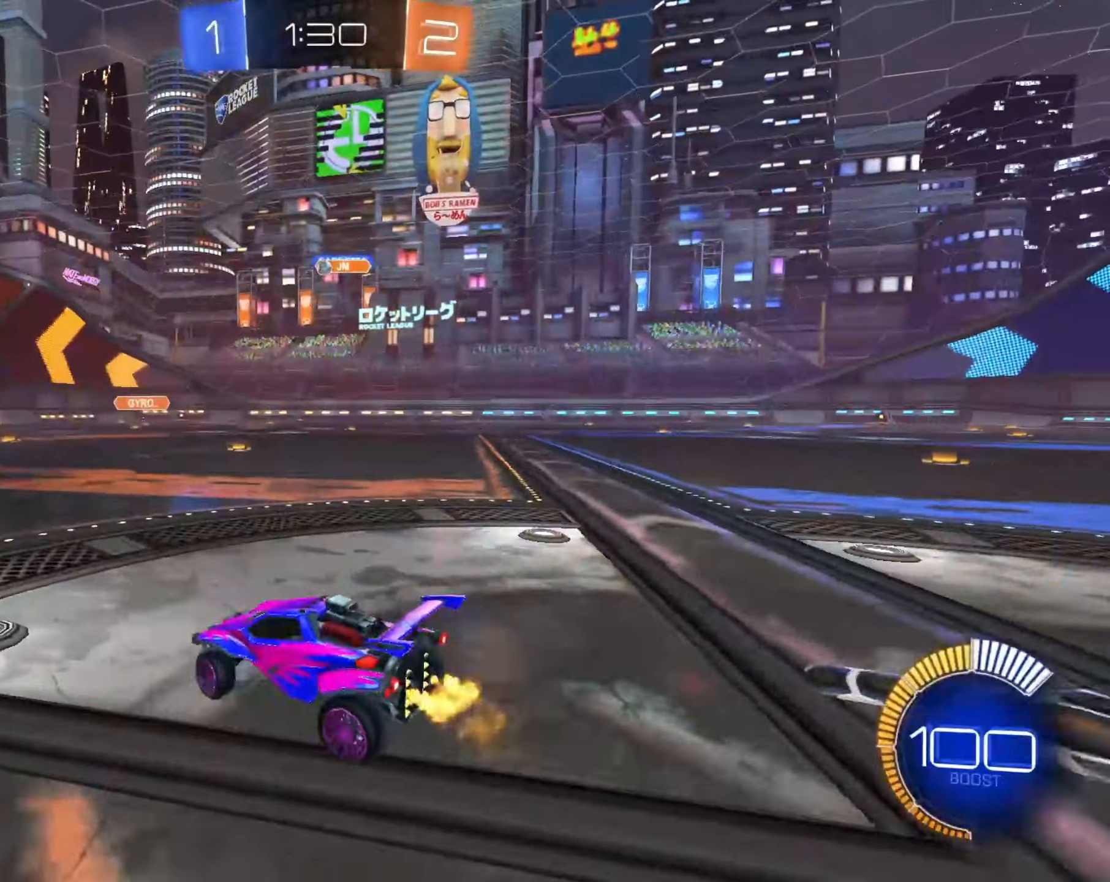
{"dt_ms": 1000, "buttons": ["R2"], "left_stick": "up", "right_stick": "center", "events": [[150, "left_stick", "up-right"], [517, "left_stick", "center"], [967, "left_stick", "up"]]}
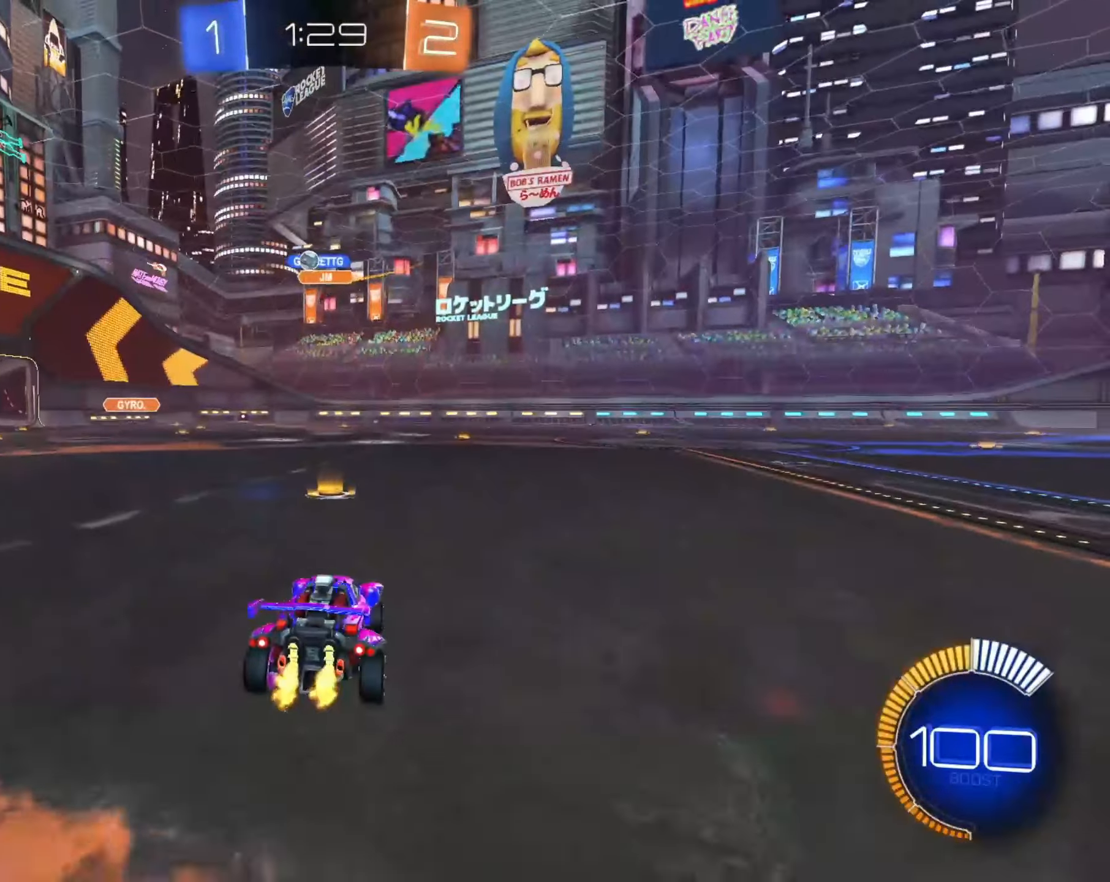
{"dt_ms": 500, "buttons": [], "left_stick": "up", "right_stick": "center", "events": [[200, "left_stick", "up-left"], [350, "left_stick", "up"], [383, "R2", "up"]]}
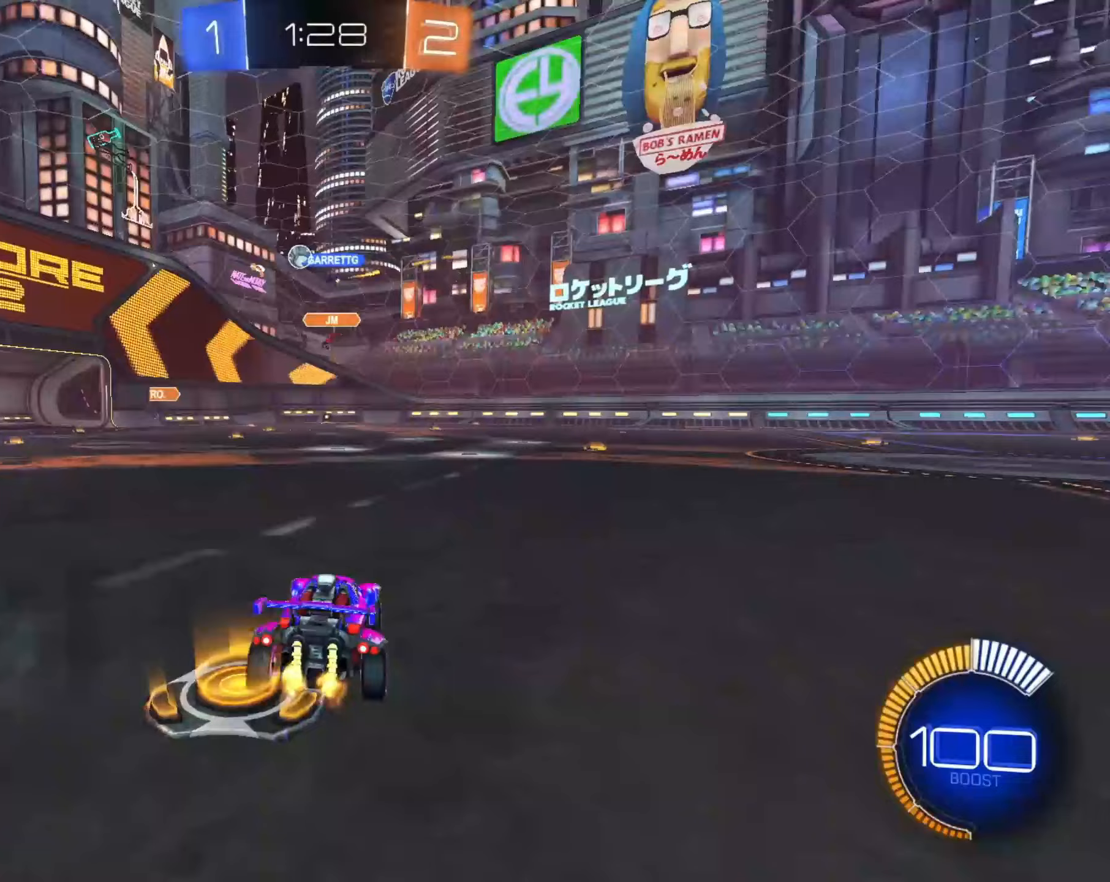
{"dt_ms": 500, "buttons": [], "left_stick": "left", "right_stick": "center", "events": [[267, "left_stick", "left"]]}
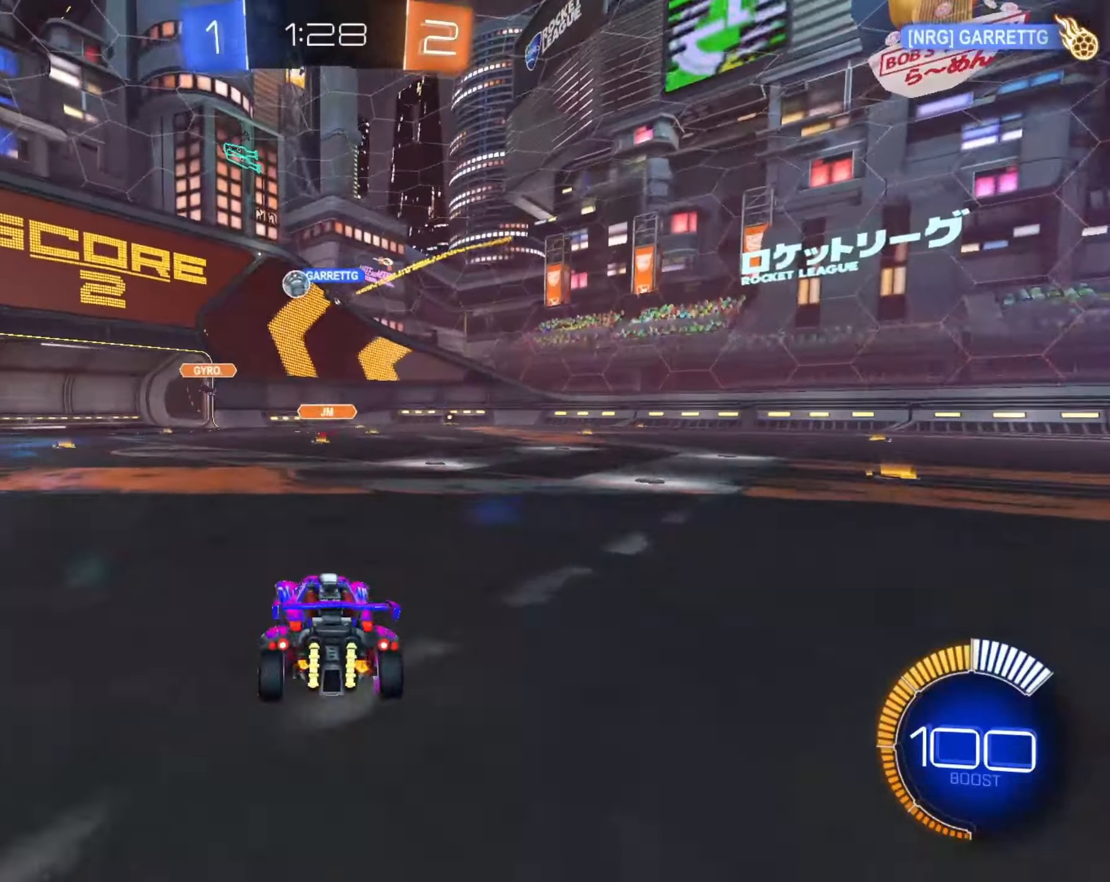
{"dt_ms": 500, "buttons": ["R2"], "left_stick": "right", "right_stick": "center", "events": [[200, "left_stick", "down-left"], [367, "R2", "down"], [467, "left_stick", "right"]]}
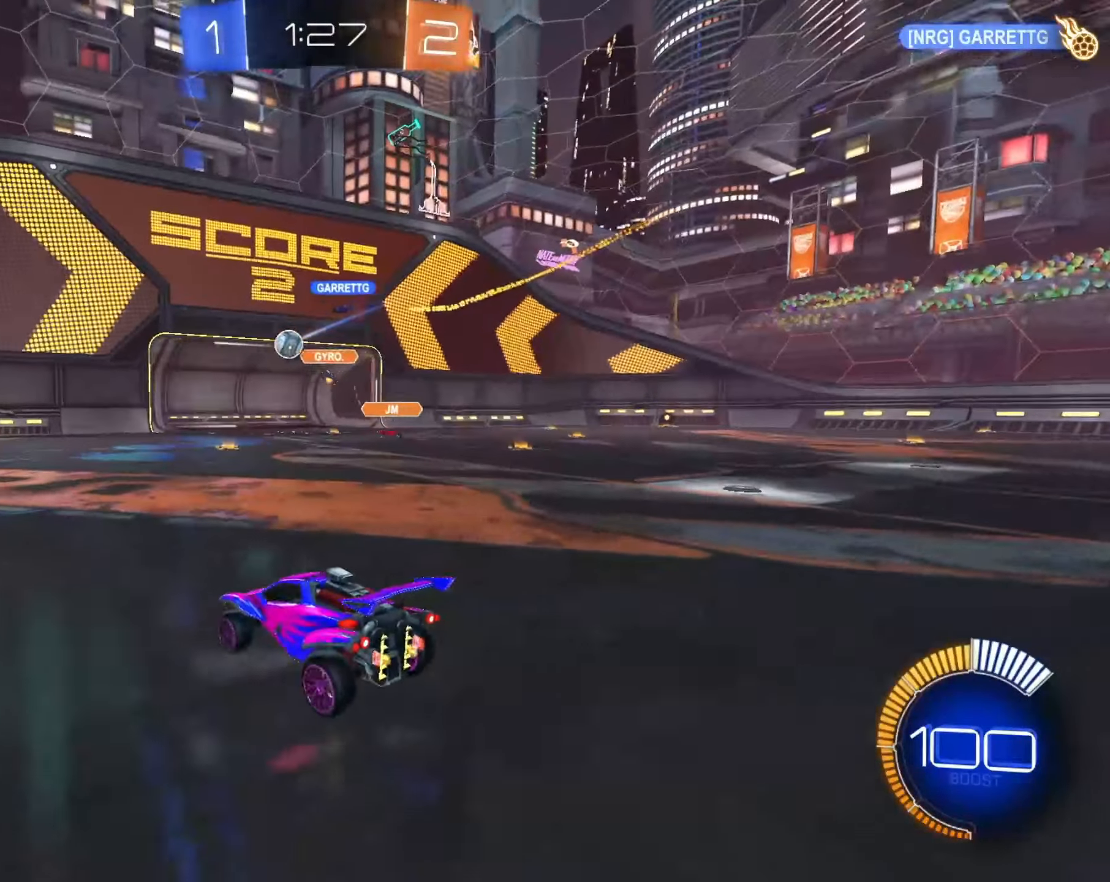
{"dt_ms": 1000, "buttons": ["R2"], "left_stick": "center", "right_stick": "center", "events": [[517, "left_stick", "center"], [633, "DPAD_LEFT", "down"], [717, "DPAD_LEFT", "up"], [783, "DPAD_UP", "down"], [883, "DPAD_UP", "up"]]}
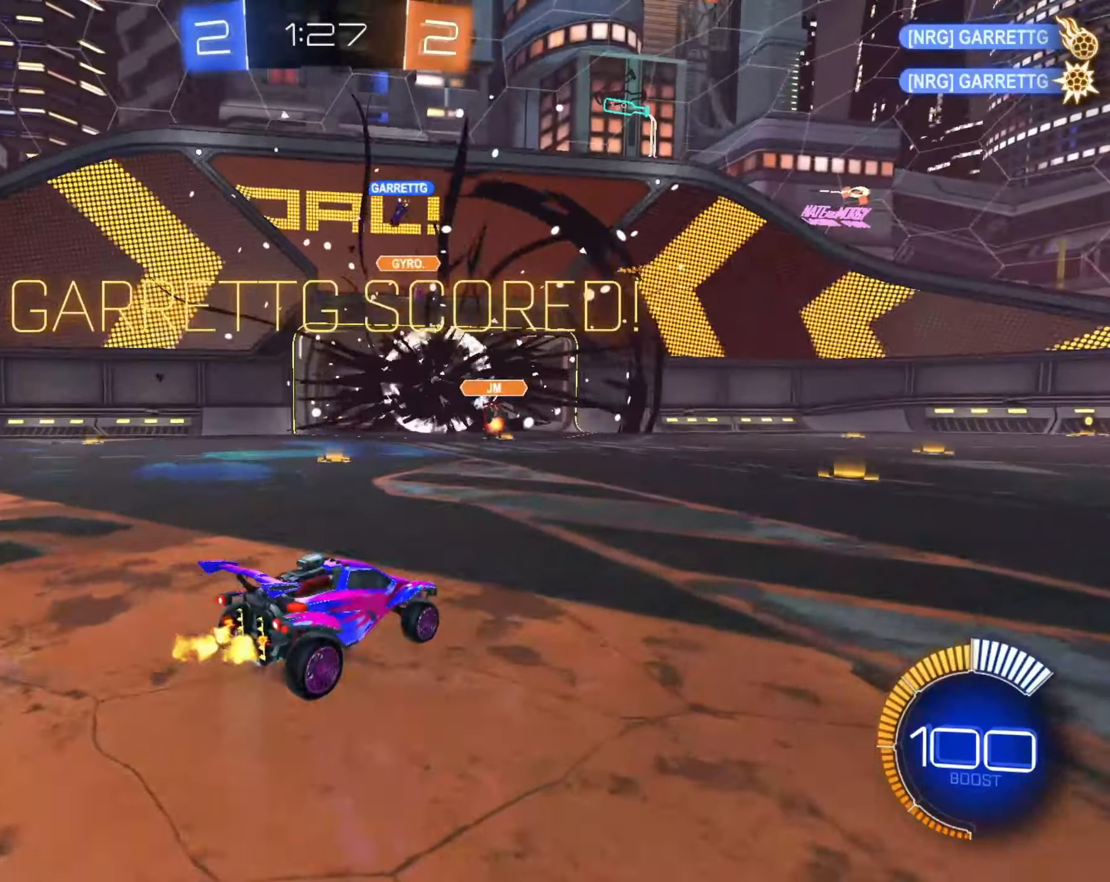
{"dt_ms": 500, "buttons": ["TRIANGLE", "R1", "R2"], "left_stick": "down", "right_stick": "center", "events": [[33, "left_stick", "down-right"], [67, "CROSS", "down"], [183, "CROSS", "up"], [250, "CROSS", "down"], [433, "CROSS", "up"], [450, "left_stick", "down"], [483, "TRIANGLE", "down"], [500, "R1", "down"]]}
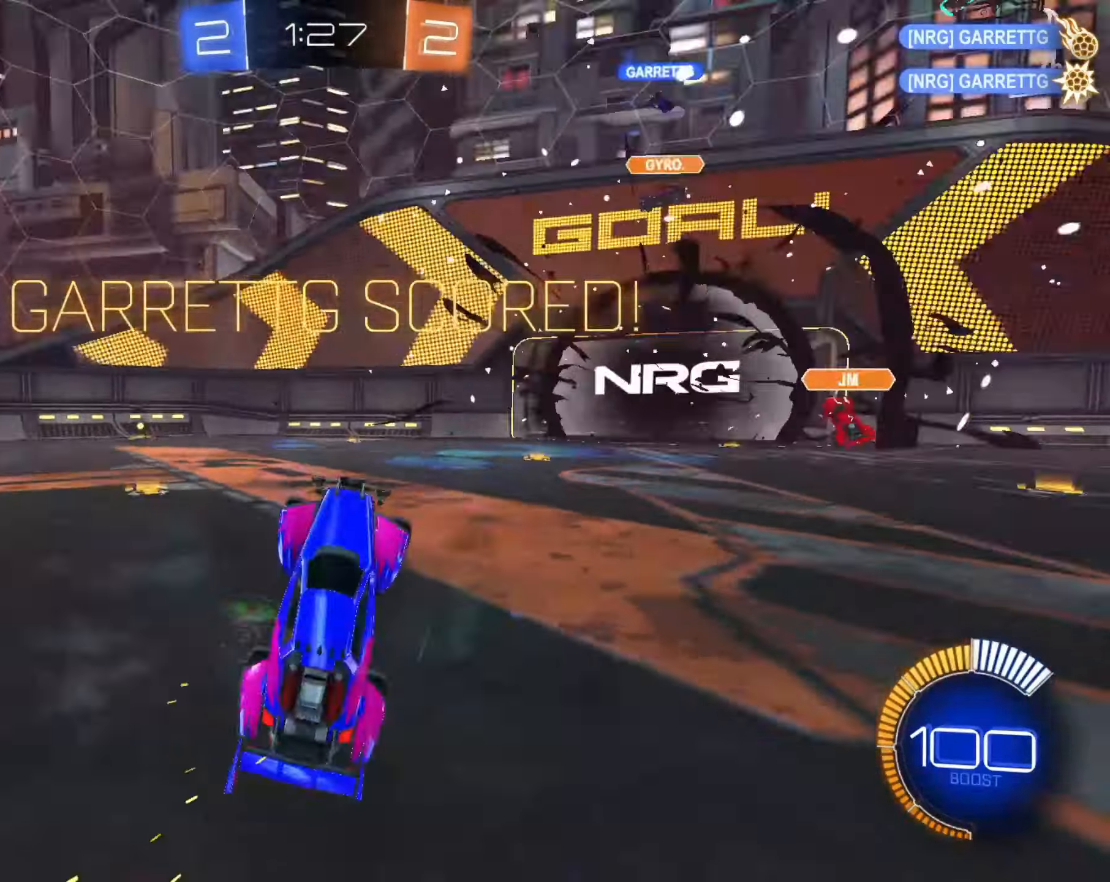
{"dt_ms": 500, "buttons": ["R1", "R2"], "left_stick": "up-right", "right_stick": "center", "events": [[50, "left_stick", "center"], [133, "CIRCLE", "down"], [133, "TRIANGLE", "up"], [150, "left_stick", "up"], [467, "CIRCLE", "up"], [500, "left_stick", "up-right"]]}
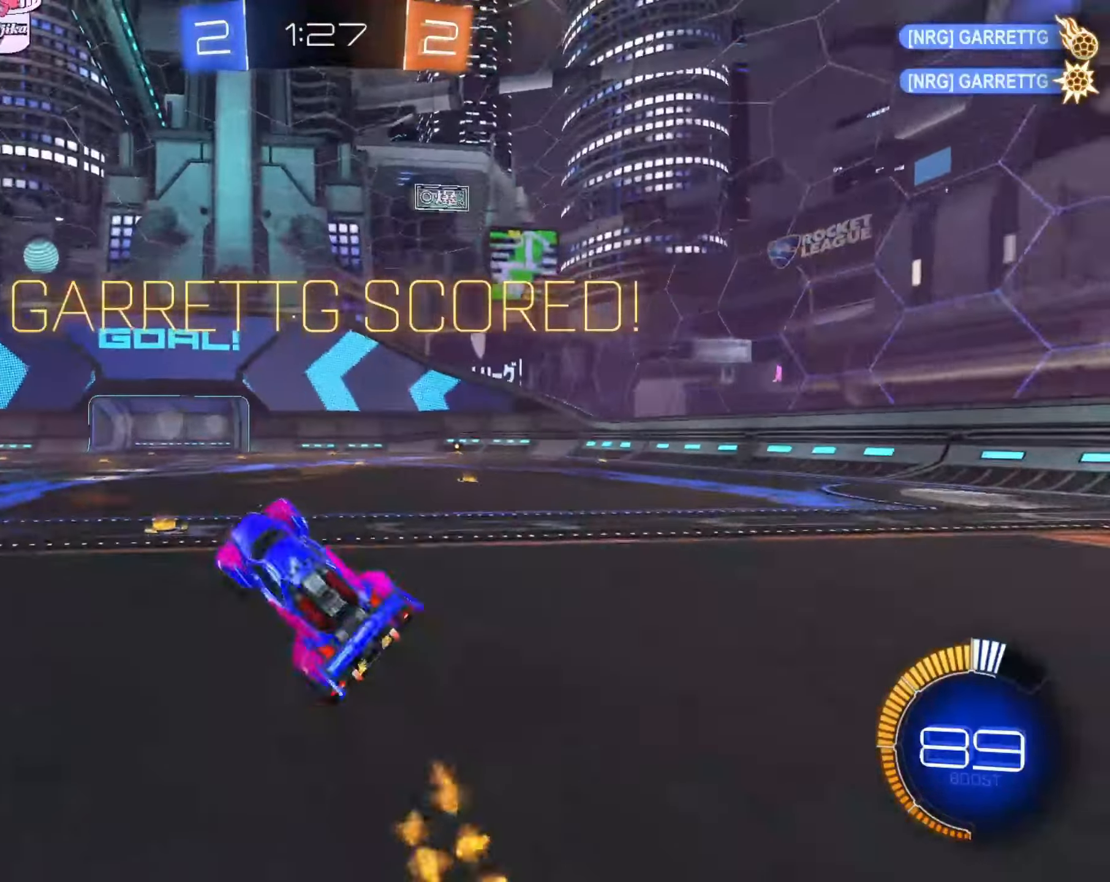
{"dt_ms": 500, "buttons": ["CIRCLE", "R2"], "left_stick": "center", "right_stick": "center", "events": [[67, "R1", "up"], [267, "L1", "down"], [367, "L1", "up"], [400, "left_stick", "center"], [450, "CIRCLE", "down"]]}
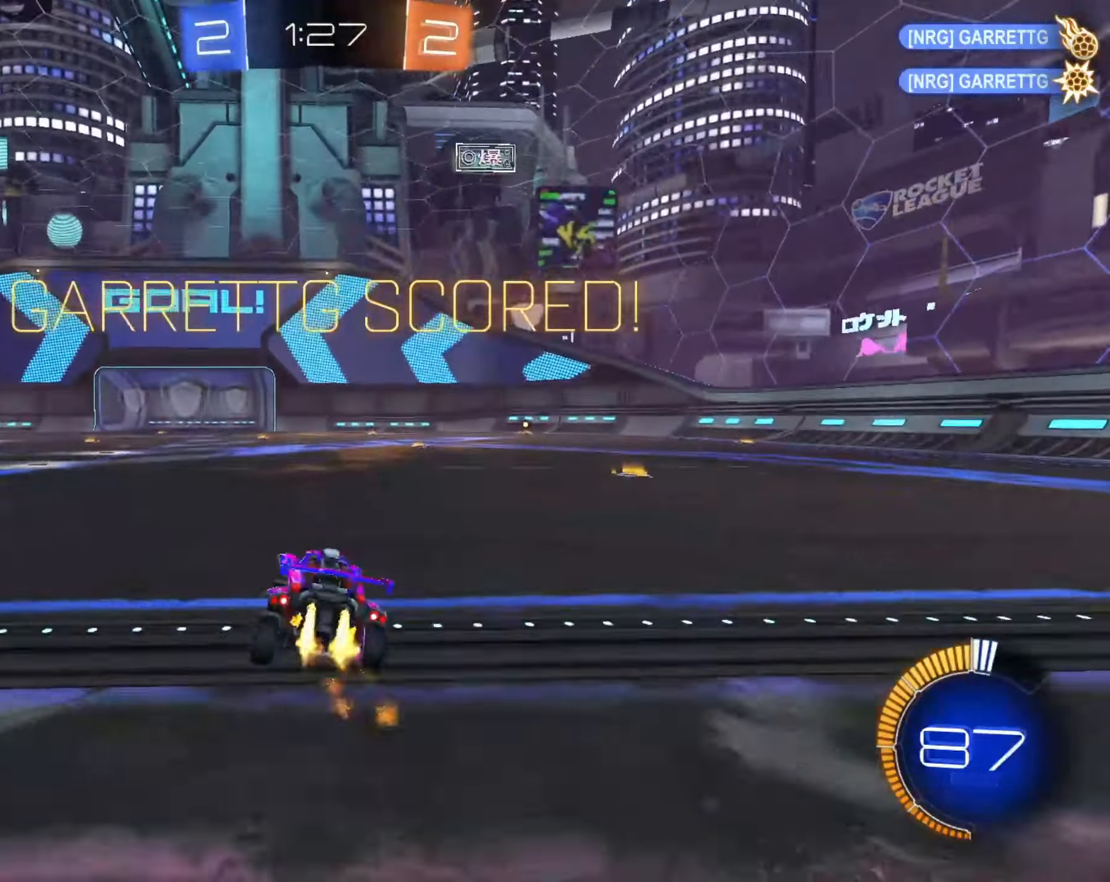
{"dt_ms": 500, "buttons": ["CROSS", "R1", "R2"], "left_stick": "down-right", "right_stick": "center", "events": [[183, "CIRCLE", "up"], [283, "CROSS", "down"], [317, "left_stick", "right"], [350, "CROSS", "up"], [417, "CROSS", "down"], [450, "R1", "down"], [467, "left_stick", "down-right"]]}
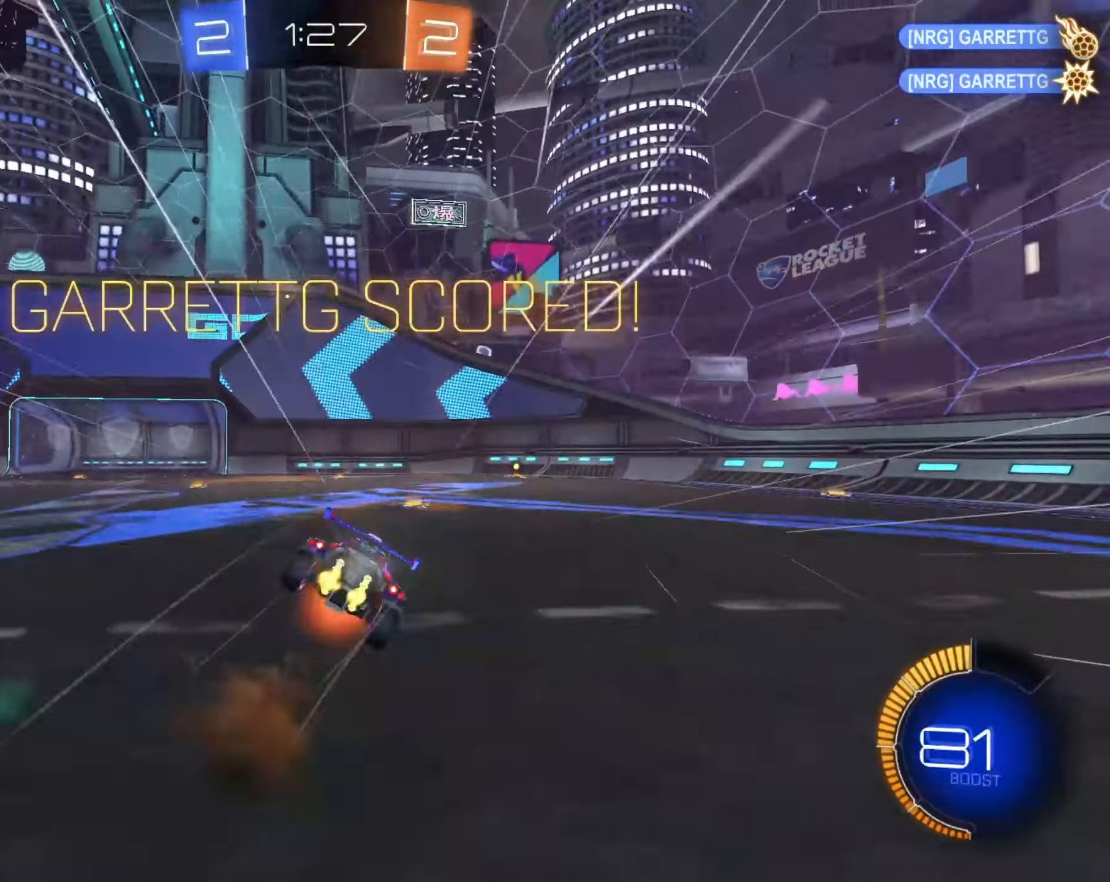
{"dt_ms": 500, "buttons": [], "left_stick": "center", "right_stick": "center", "events": [[67, "CROSS", "up"], [83, "R2", "up"], [100, "left_stick", "center"], [183, "CROSS", "down"], [200, "R1", "up"], [300, "CROSS", "up"], [417, "CROSS", "down"], [500, "CROSS", "up"]]}
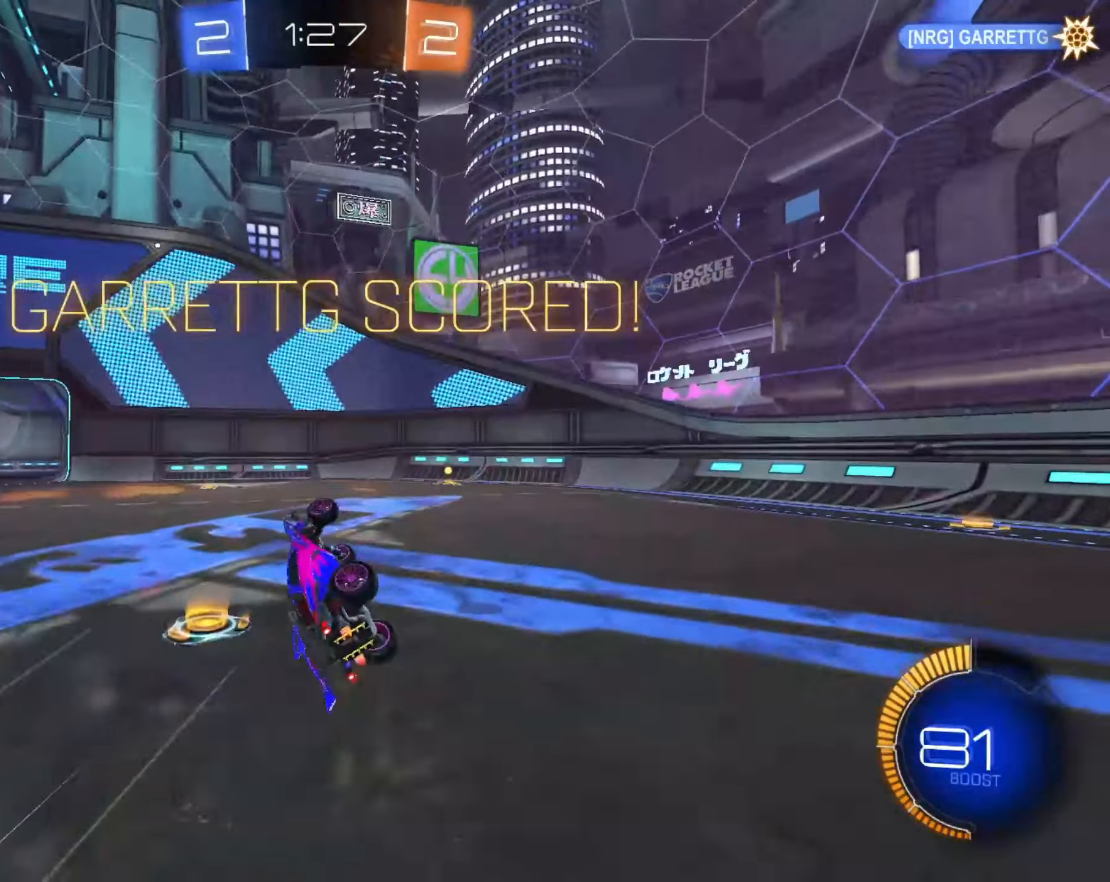
{"dt_ms": 500, "buttons": ["CROSS"], "left_stick": "center", "right_stick": "center", "events": [[100, "CROSS", "down"], [183, "CROSS", "up"], [267, "CROSS", "down"], [350, "CROSS", "up"], [433, "CROSS", "down"]]}
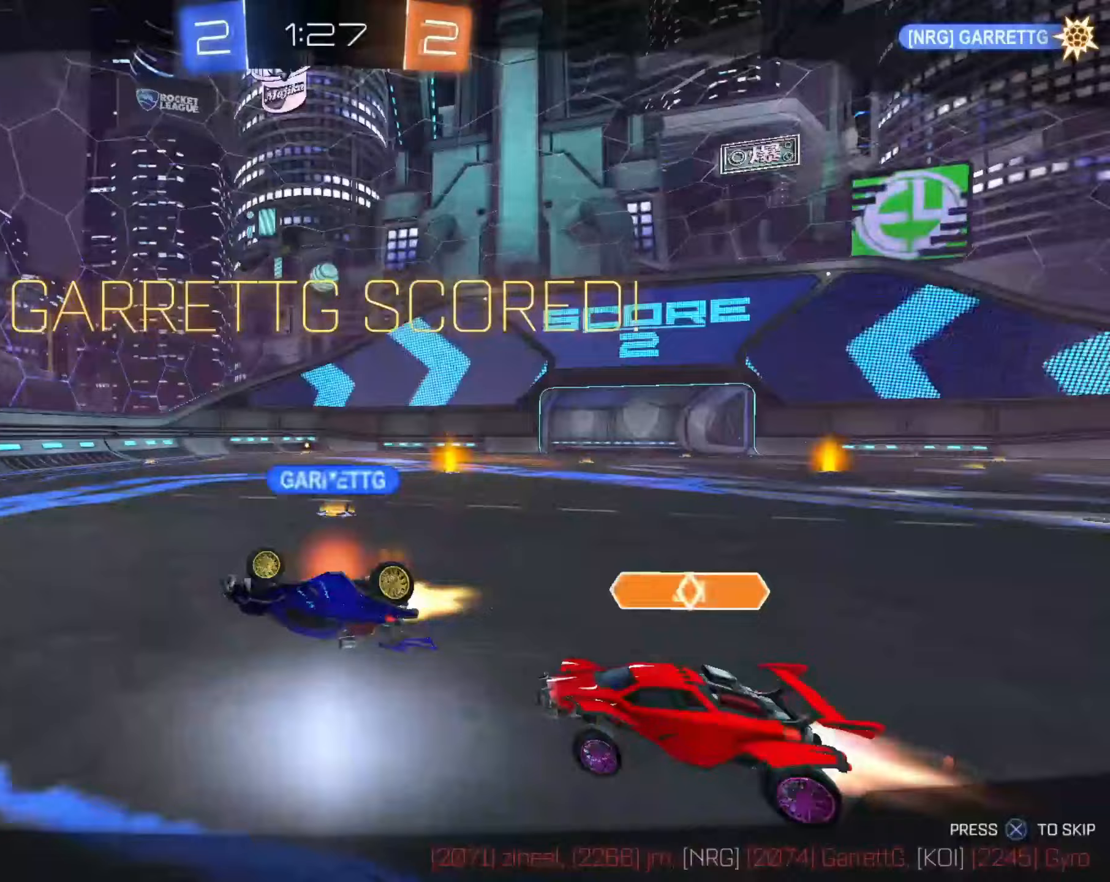
{"dt_ms": 500, "buttons": ["CROSS"], "left_stick": "center", "right_stick": "center", "events": [[33, "CROSS", "up"], [117, "CROSS", "down"], [183, "CROSS", "up"], [250, "CROSS", "down"], [350, "CROSS", "up"], [417, "CROSS", "down"]]}
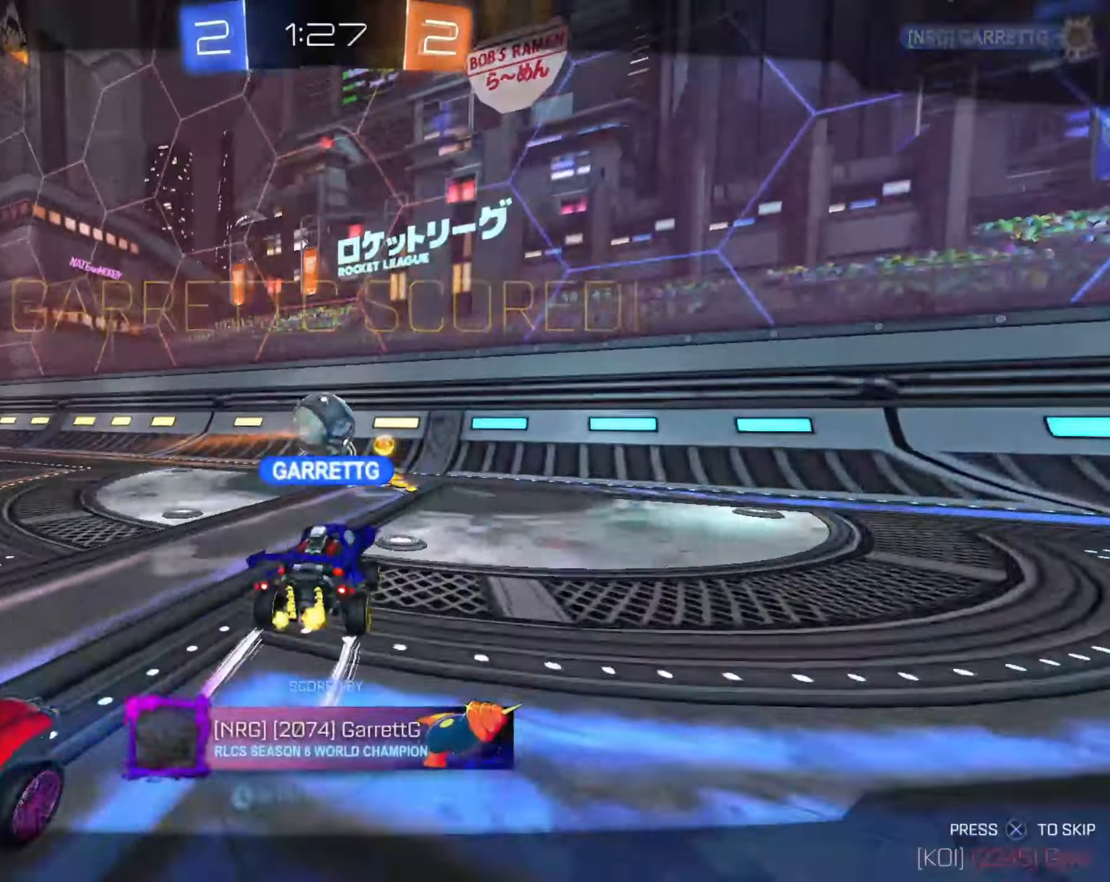
{"dt_ms": 500, "buttons": ["CROSS"], "left_stick": "center", "right_stick": "center", "events": [[33, "CROSS", "up"], [150, "CROSS", "down"], [283, "CROSS", "up"], [483, "CROSS", "down"]]}
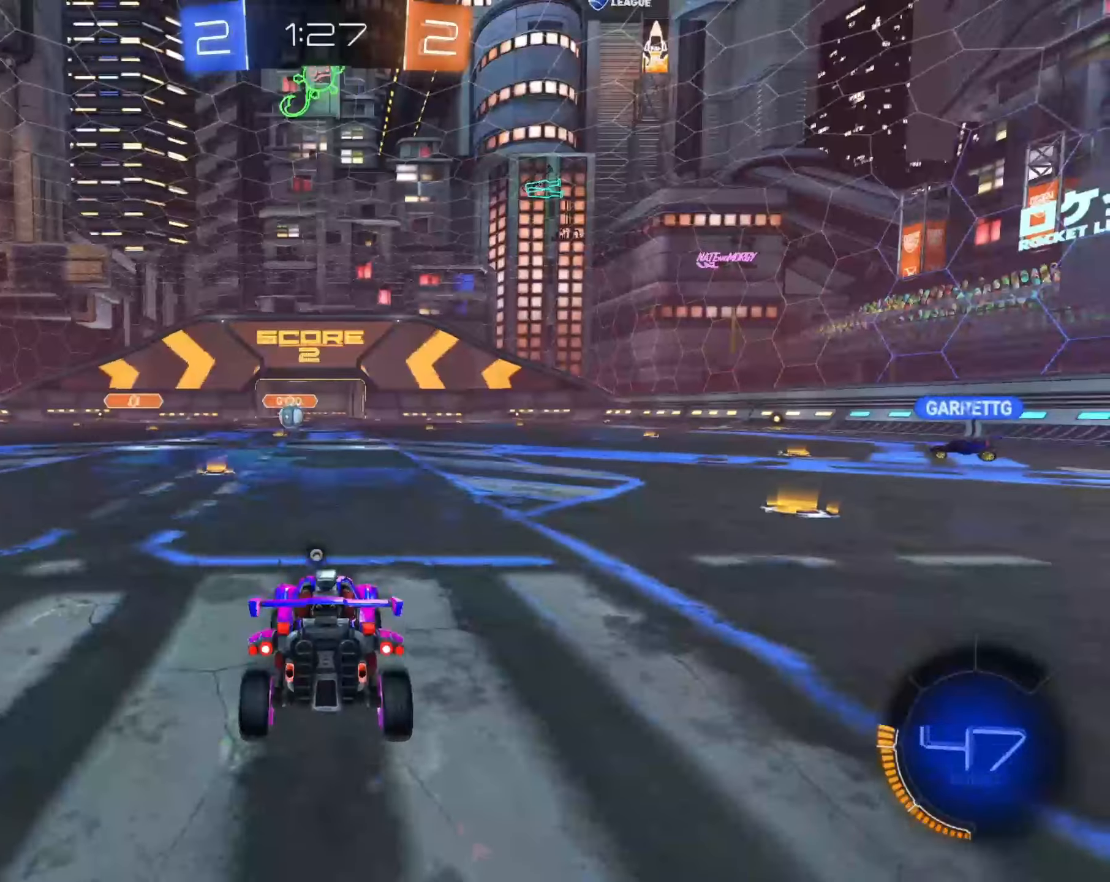
{"dt_ms": 500, "buttons": [], "left_stick": "center", "right_stick": "center", "events": [[117, "CROSS", "up"]]}
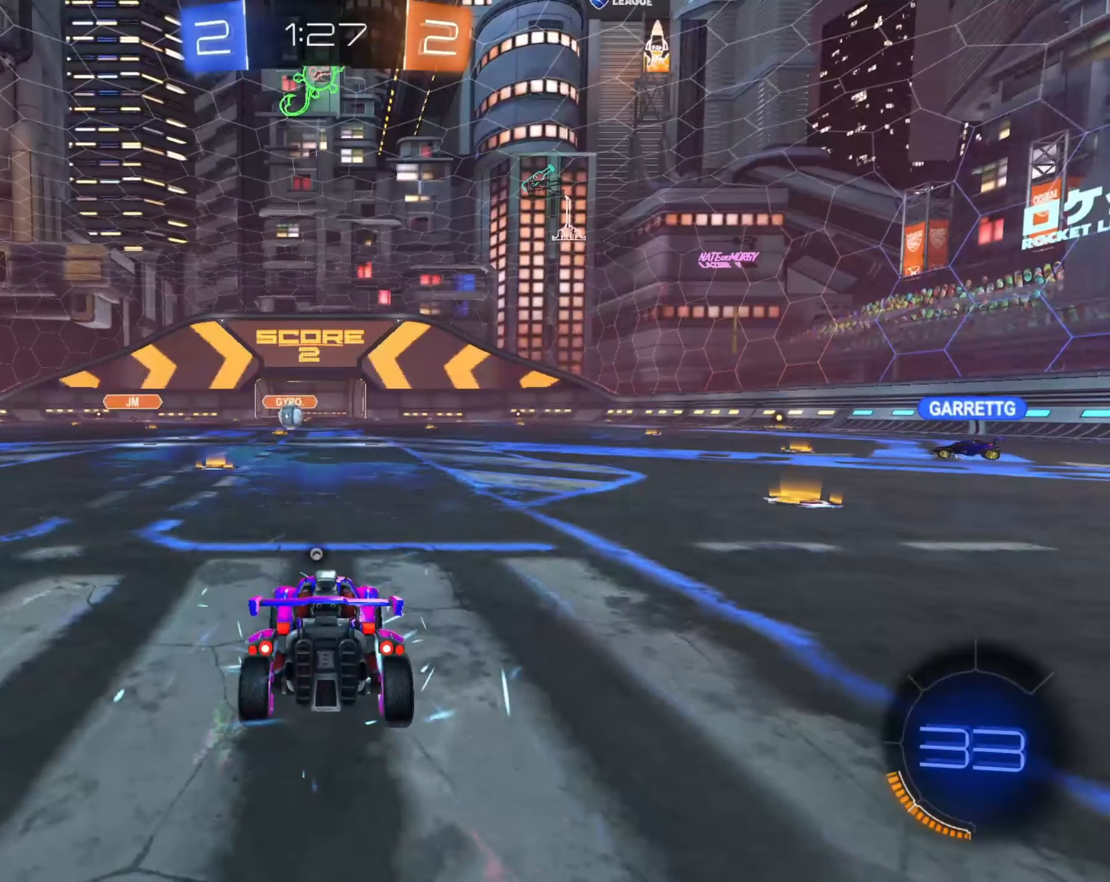
{"dt_ms": 500, "buttons": ["TRIANGLE", "L3"], "left_stick": "center", "right_stick": "center", "events": [[83, "left_stick", "down-right"], [100, "L3", "down"], [183, "L3", "up"], [200, "left_stick", "center"], [233, "TRIANGLE", "down"], [350, "TRIANGLE", "up"], [500, "L3", "down"], [500, "TRIANGLE", "down"]]}
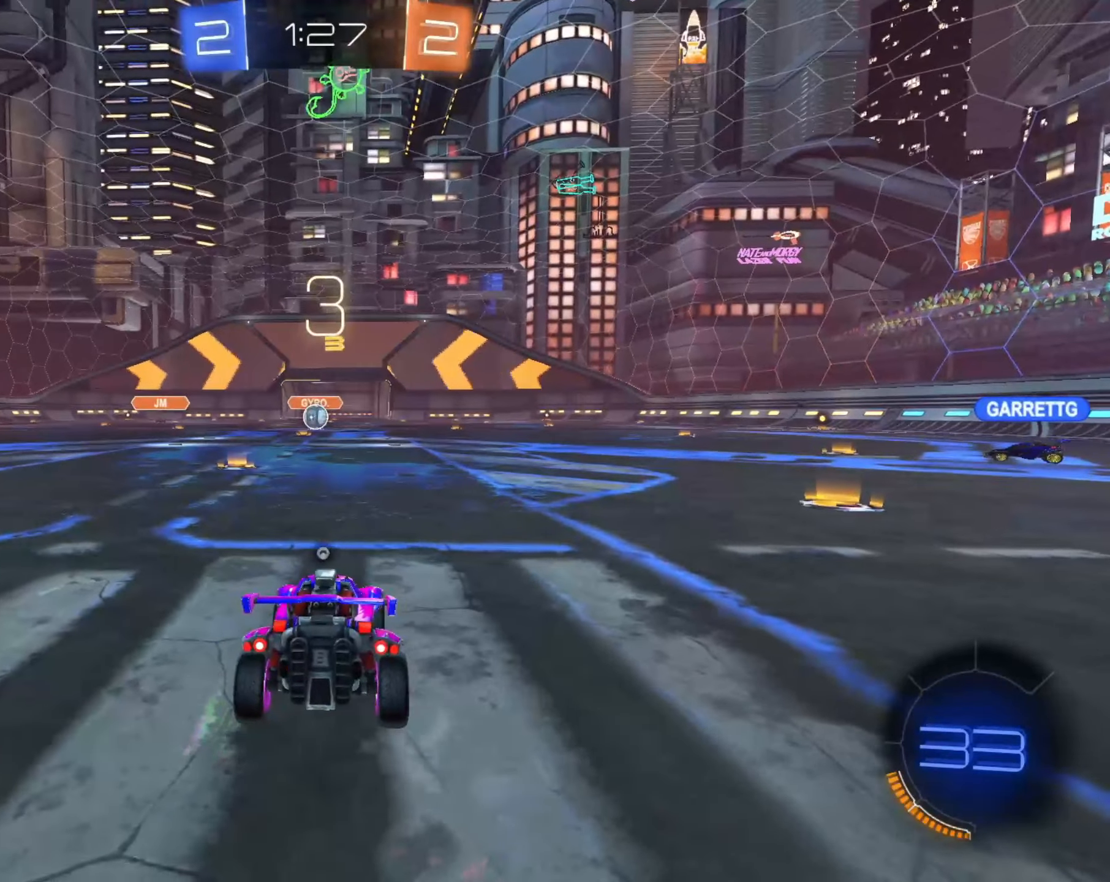
{"dt_ms": 500, "buttons": ["L3"], "left_stick": "center", "right_stick": "center", "events": [[100, "L3", "up"], [100, "TRIANGLE", "up"], [267, "TRIANGLE", "down"], [367, "TRIANGLE", "up"], [383, "L3", "down"]]}
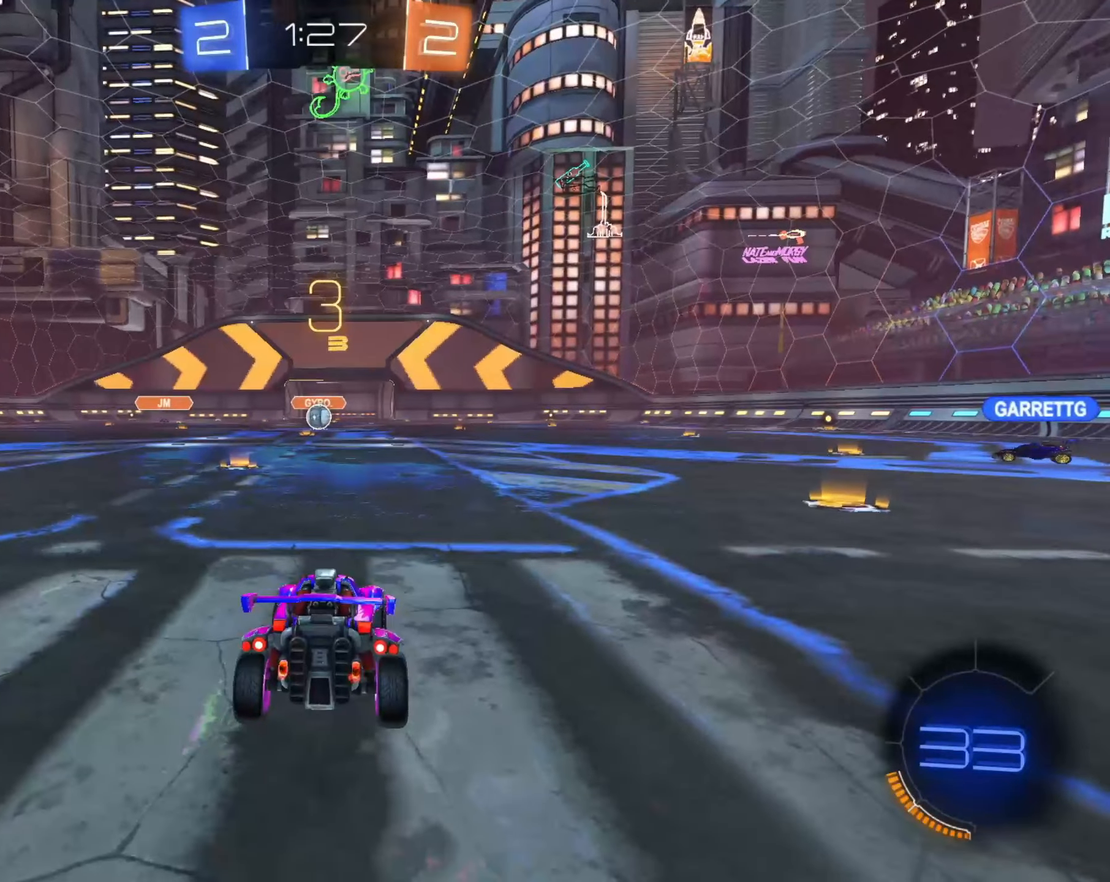
{"dt_ms": 500, "buttons": [], "left_stick": "center", "right_stick": "center", "events": [[17, "L3", "up"], [117, "TRIANGLE", "down"], [217, "TRIANGLE", "up"], [300, "TRIANGLE", "down"], [317, "L3", "down"], [433, "L3", "up"], [450, "TRIANGLE", "up"]]}
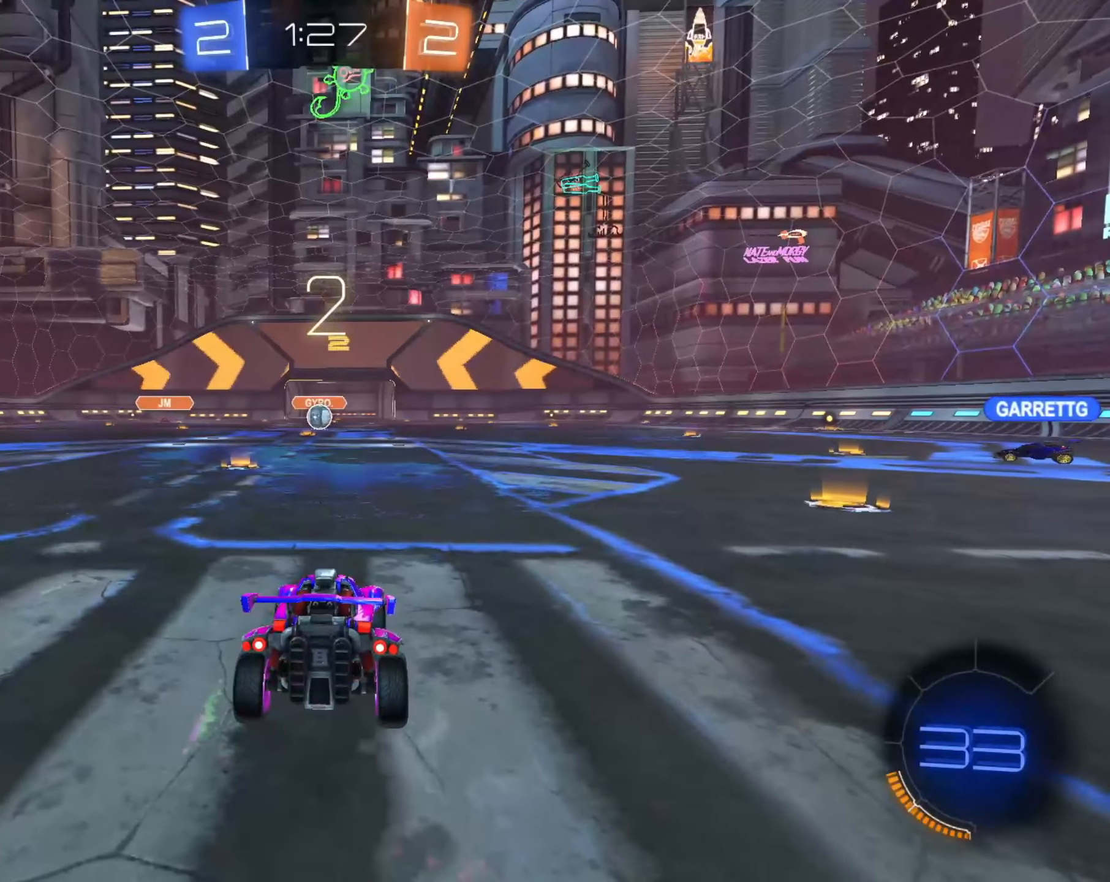
{"dt_ms": 500, "buttons": ["TRIANGLE", "L3"], "left_stick": "center", "right_stick": "center", "events": [[167, "L3", "down"], [167, "TRIANGLE", "down"], [267, "L3", "up"], [283, "TRIANGLE", "up"], [400, "TRIANGLE", "down"], [417, "L3", "down"]]}
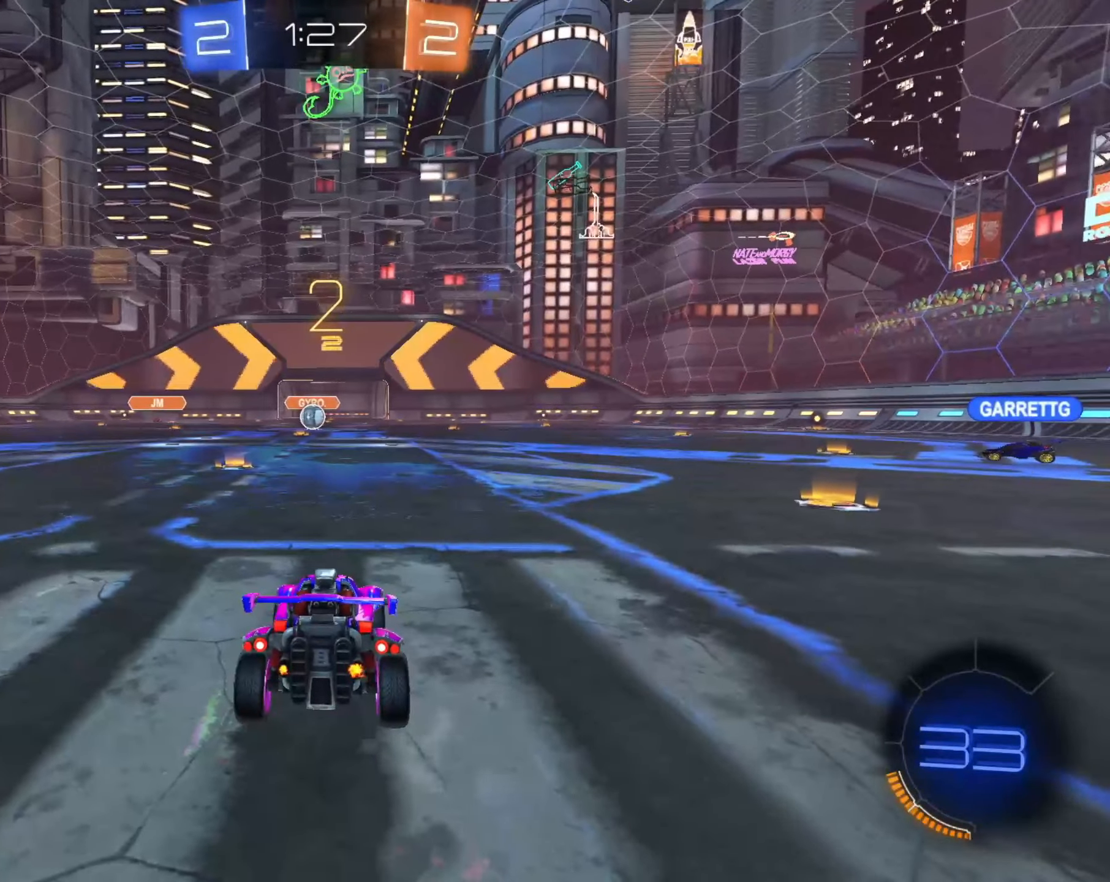
{"dt_ms": 500, "buttons": [], "left_stick": "center", "right_stick": "center", "events": [[17, "L3", "up"], [50, "TRIANGLE", "up"], [183, "TRIANGLE", "down"], [233, "TRIANGLE", "up"], [333, "TRIANGLE", "down"], [350, "L3", "down"], [433, "TRIANGLE", "up"], [450, "L3", "up"]]}
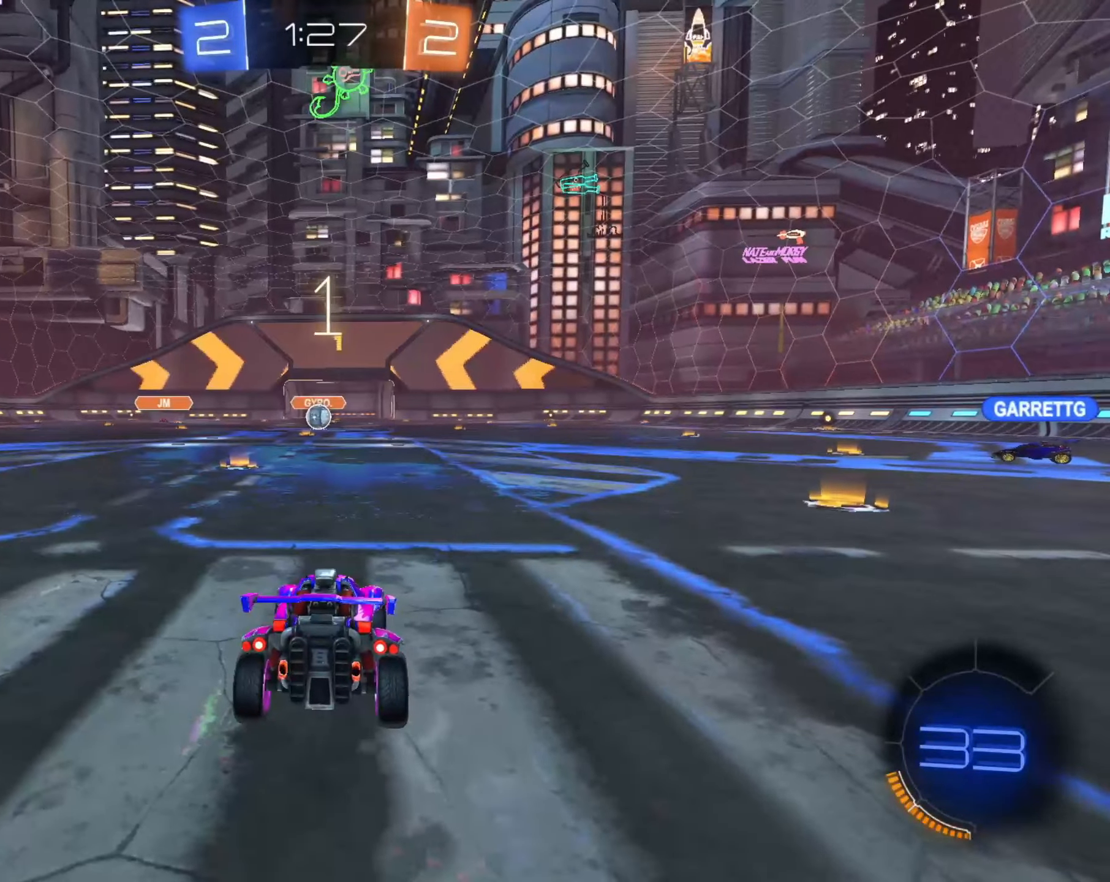
{"dt_ms": 500, "buttons": ["R2"], "left_stick": "center", "right_stick": "center", "events": [[300, "R2", "down"]]}
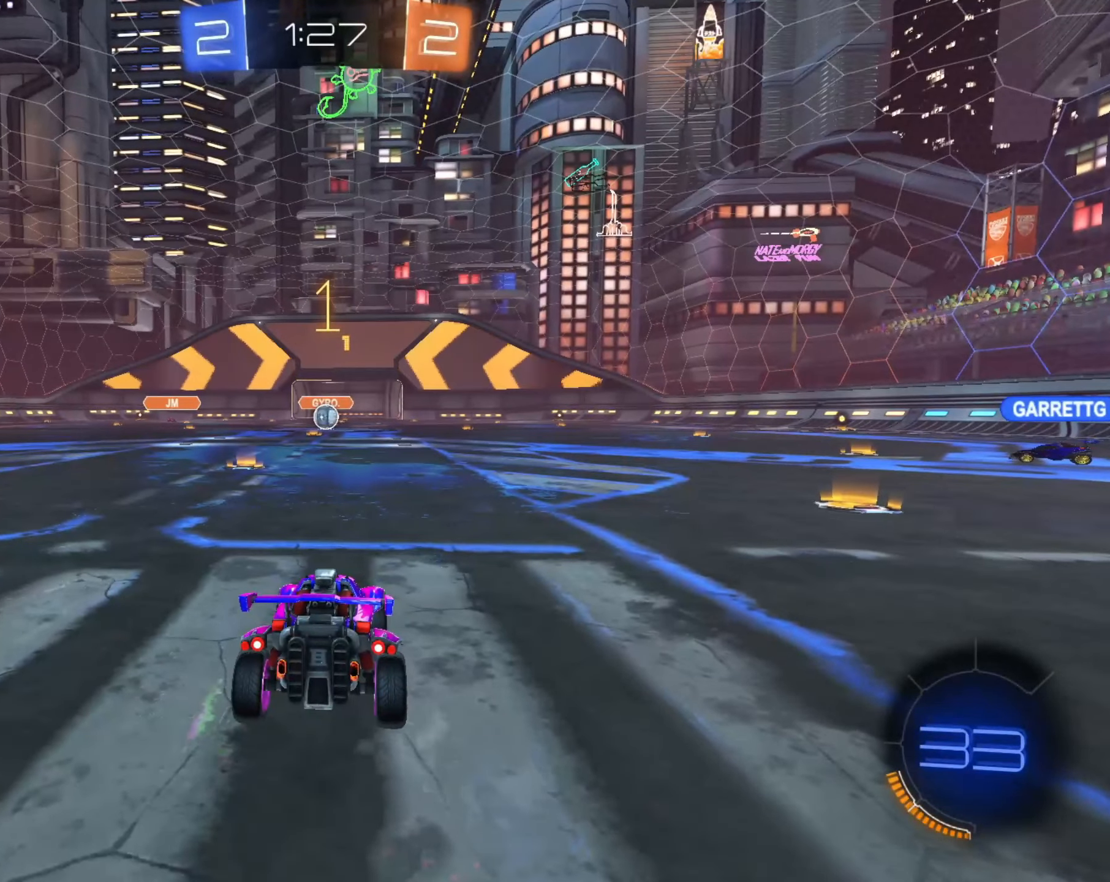
{"dt_ms": 500, "buttons": ["CIRCLE", "R2"], "left_stick": "left", "right_stick": "center", "events": [[150, "CIRCLE", "down"], [267, "left_stick", "left"]]}
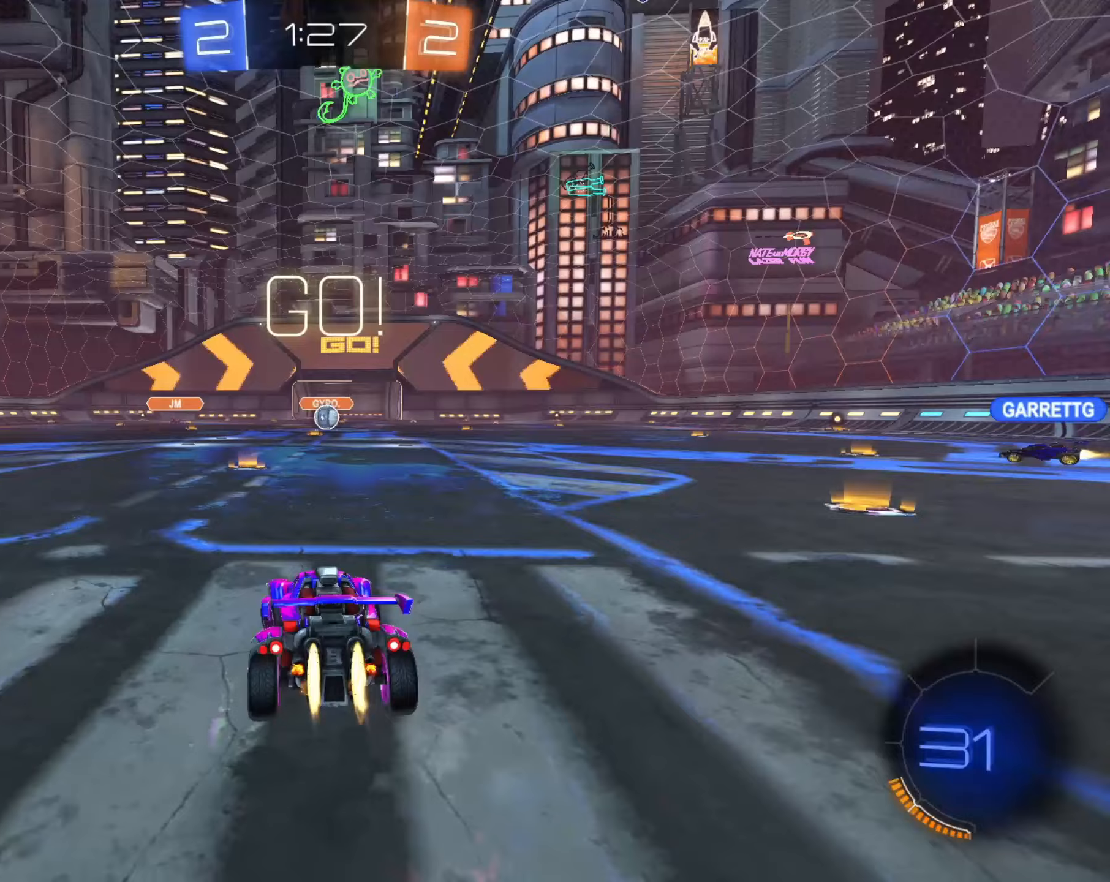
{"dt_ms": 500, "buttons": ["R1", "R2"], "left_stick": "down", "right_stick": "center", "events": [[83, "CROSS", "down"], [133, "left_stick", "up-right"], [150, "CROSS", "up"], [200, "CROSS", "down"], [233, "R1", "down"], [300, "left_stick", "down"], [400, "CROSS", "up"], [450, "CIRCLE", "up"]]}
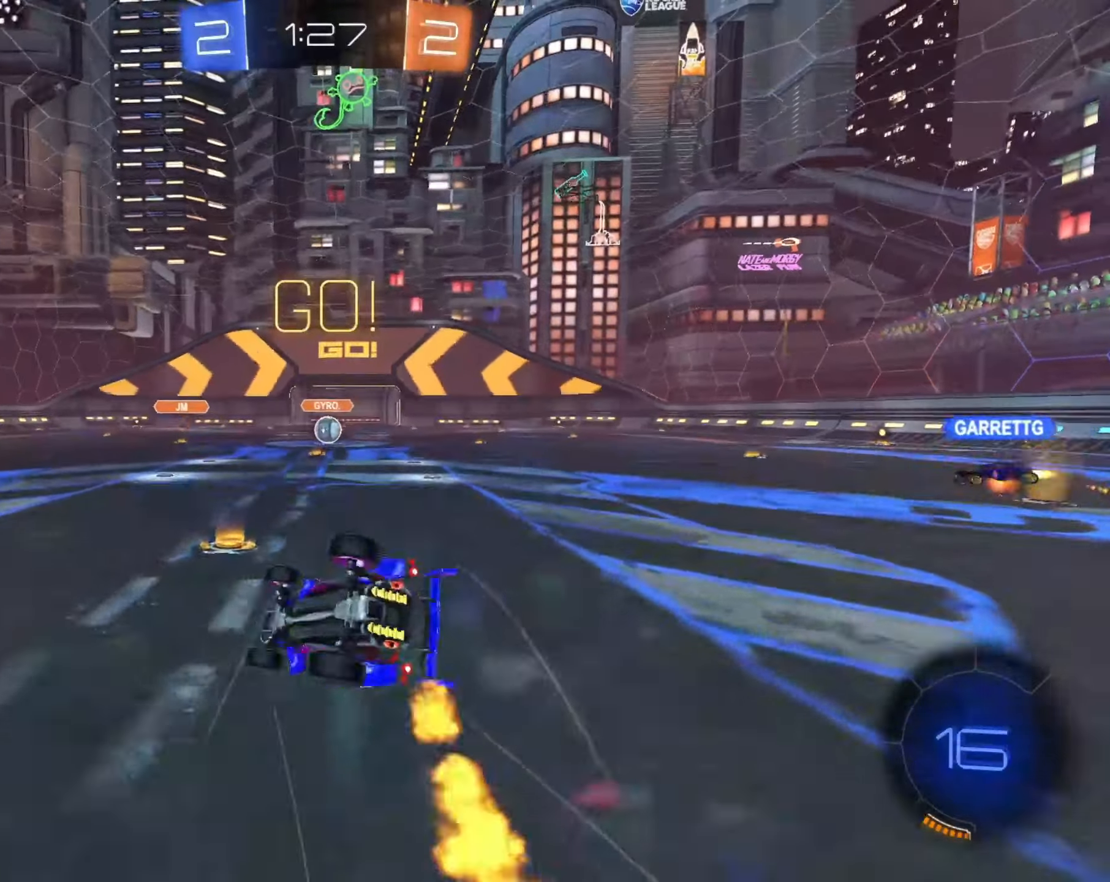
{"dt_ms": 500, "buttons": ["R1"], "left_stick": "down", "right_stick": "center", "events": [[17, "R2", "up"], [100, "left_stick", "down-right"], [400, "left_stick", "down"]]}
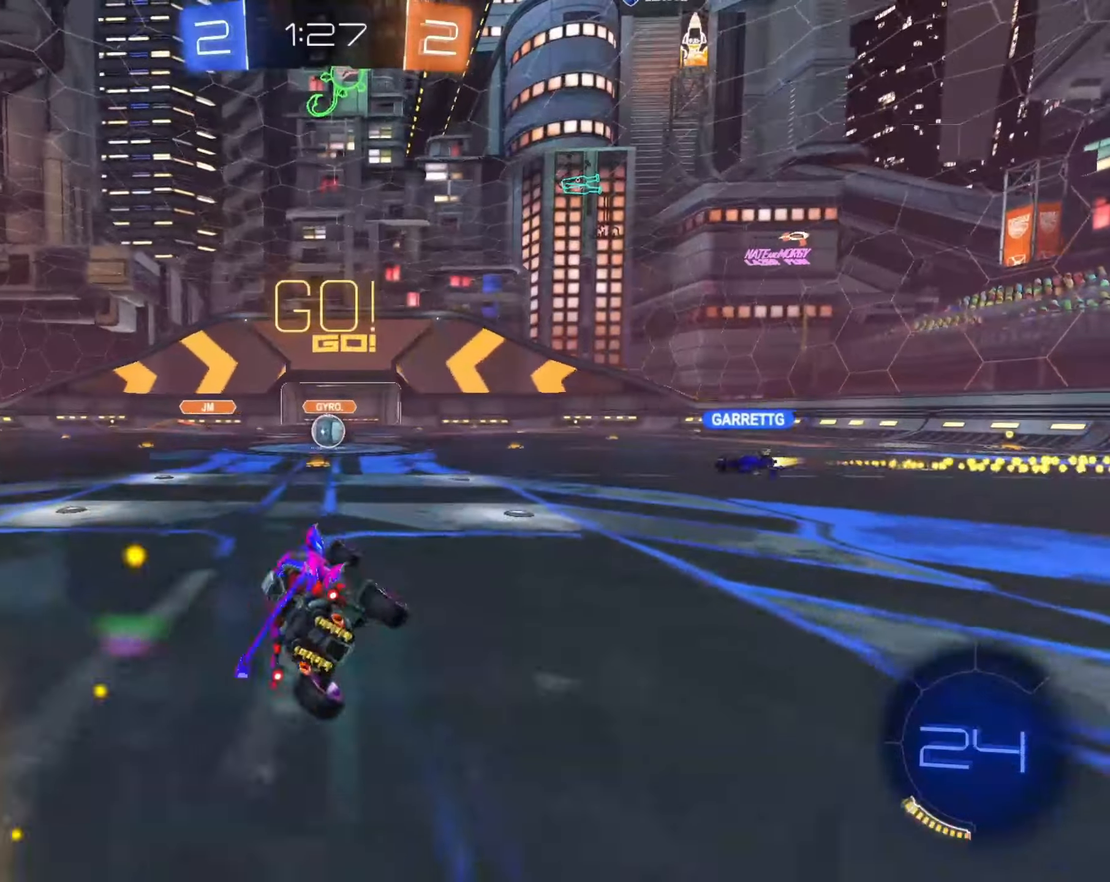
{"dt_ms": 500, "buttons": ["R2"], "left_stick": "center", "right_stick": "center", "events": [[33, "R2", "down"], [83, "left_stick", "center"], [100, "R1", "up"], [250, "left_stick", "right"], [400, "left_stick", "center"]]}